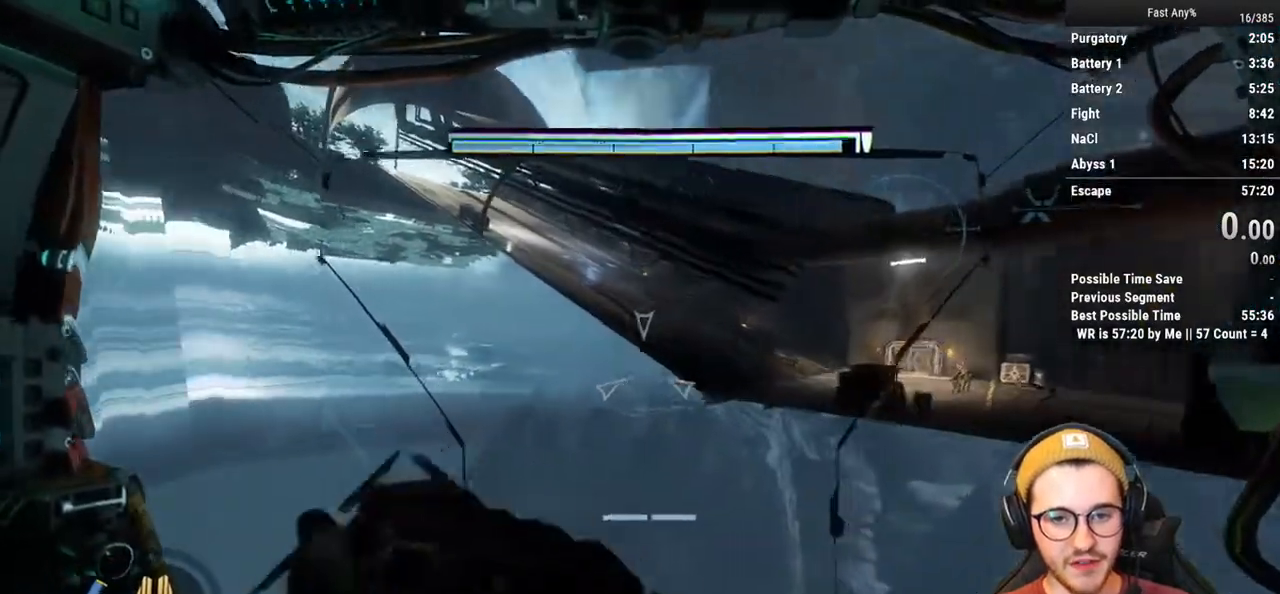
Gameplay with keyboard and mouse; each line is a JSON object with the keys and mouse buttons held at the frame after it. "events" lists presses ("down") and releases ("up") of "1", "2", "3", "4", "5", "a", "alt", "c", "ctrl", "d", "e", "f", "q", "r", "s", "shift", "space", "tab", "v", "w", "x", "z", "mouse_left", "mouse_middle", "mouse_right", "mouse_mb4", "mouse_mb5", "mouse_wheel_up" and "mouse_wheel_down" between this image and that frame as [ms after this image, input, new state], when the widget could be followed in between. "mouse_left", "mouse_middle", "mouse_right", "mouse_mb4", "mouse_mb5", "mouse_wheel_up", "mouse_wheel_down" = the "left", "middle", "right", "mb4", "mb5", "wheel_up", "wheel_down" buttons of the "mouse" list. No other keys are recorded. Not read: mouse_move.
{"keys": ["w"], "mouse": [], "events": []}
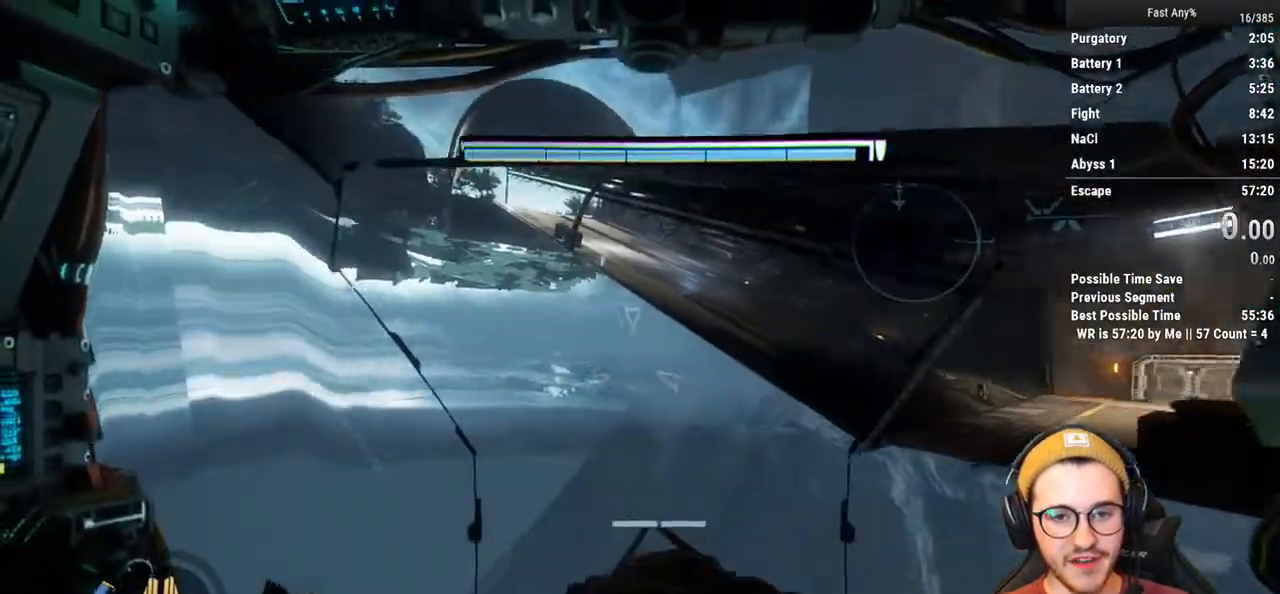
{"keys": ["w"], "mouse": [], "events": []}
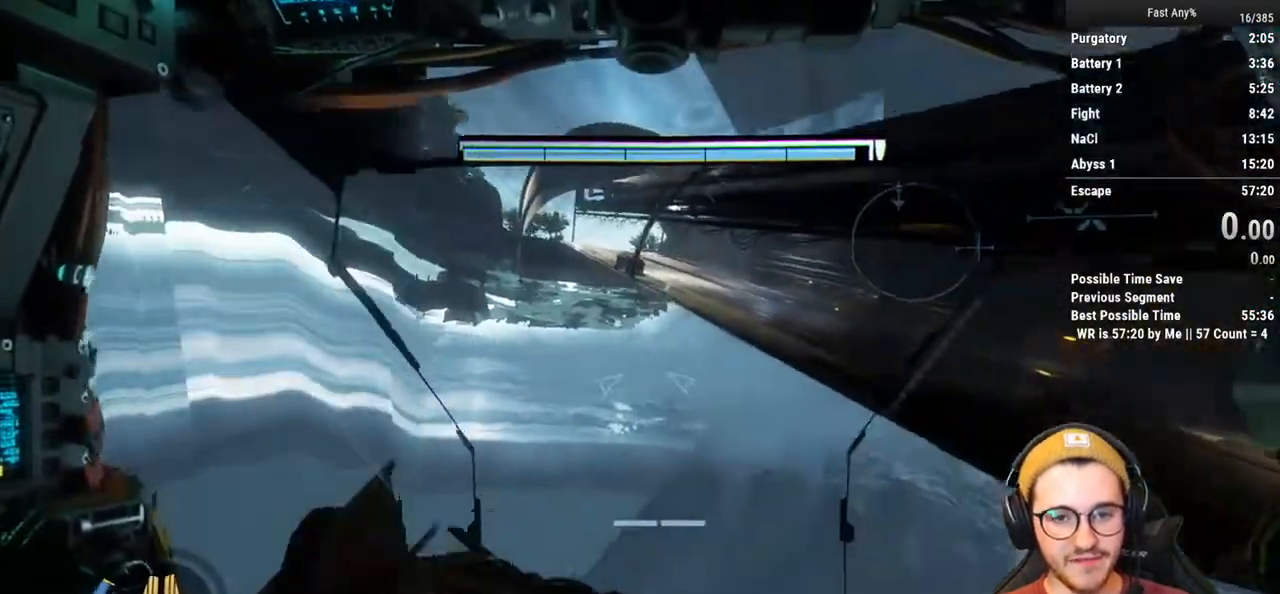
{"keys": ["f", "w"], "mouse": [], "events": [[102, "space", "down"], [220, "space", "up"], [423, "f", "down"]]}
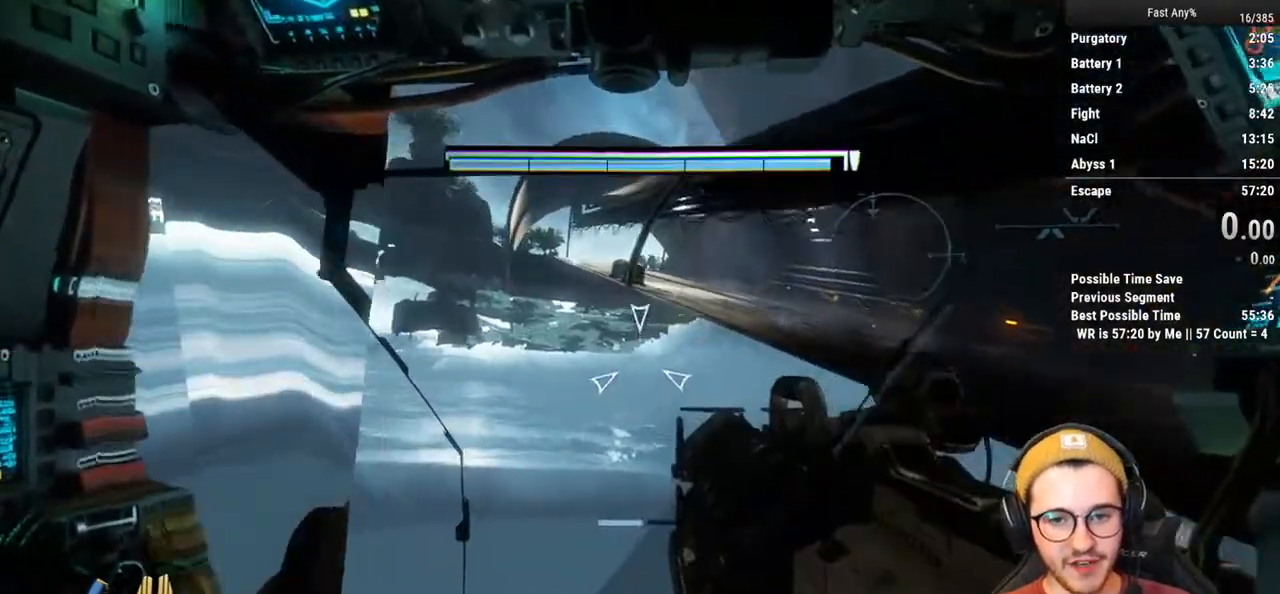
{"keys": ["ctrl", "w"], "mouse": [], "events": [[68, "f", "up"], [305, "ctrl", "down"]]}
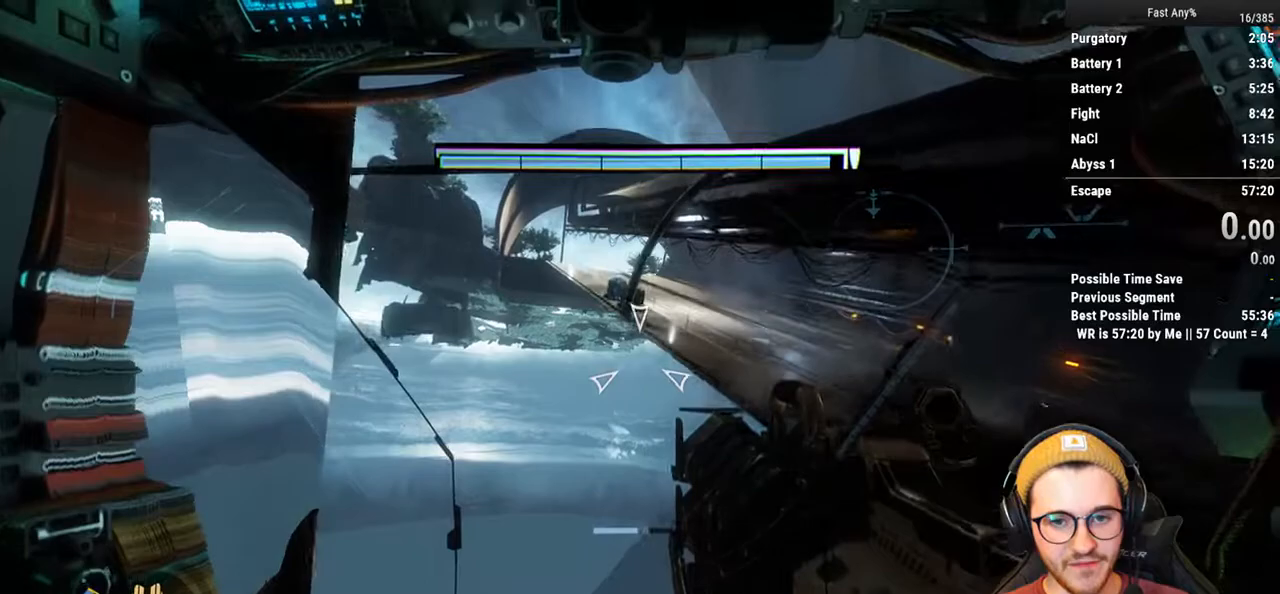
{"keys": ["ctrl", "w"], "mouse": [], "events": []}
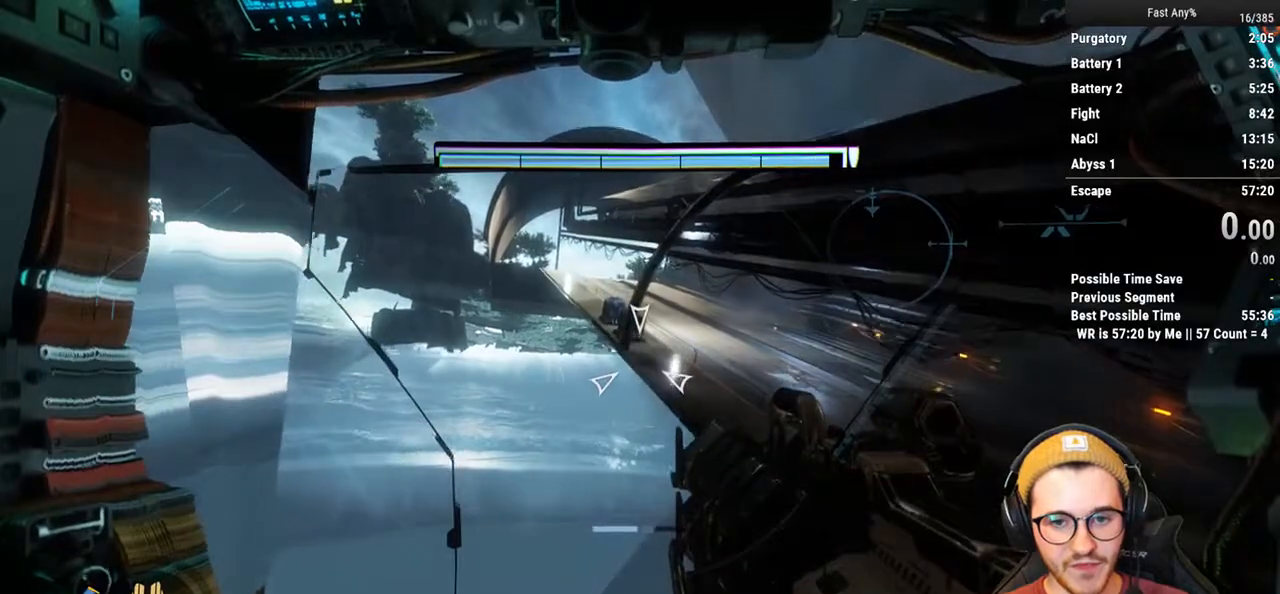
{"keys": ["ctrl", "d", "w"], "mouse": [], "events": [[203, "d", "down"], [338, "d", "up"], [490, "d", "down"]]}
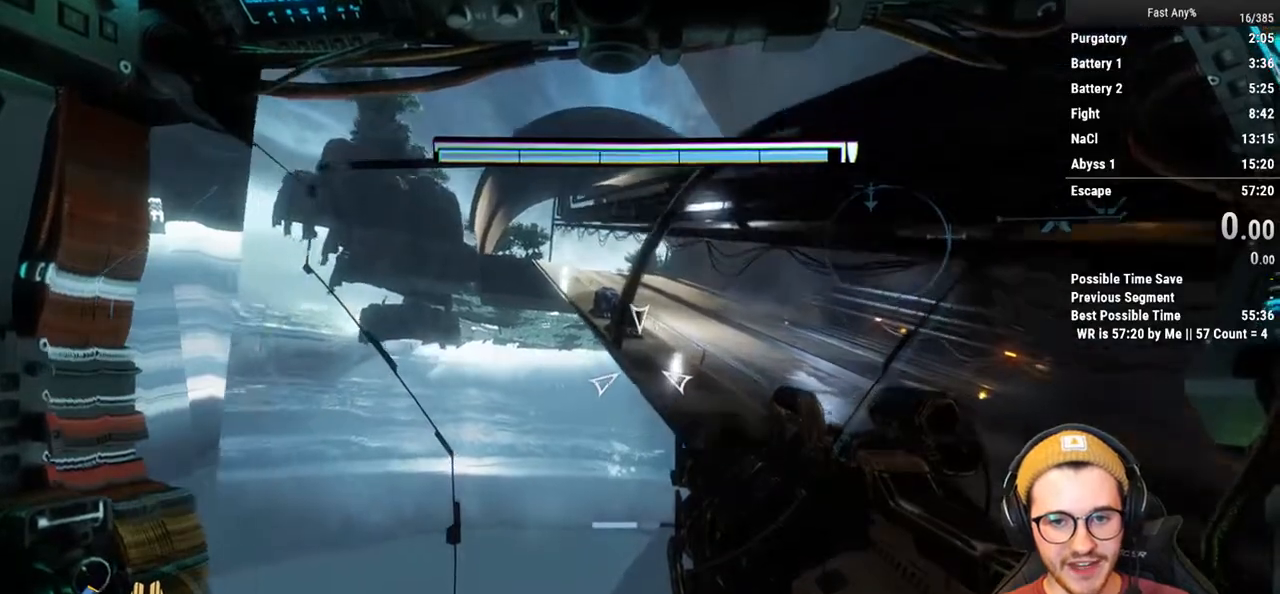
{"keys": ["ctrl", "w"], "mouse": [], "events": [[405, "d", "up"]]}
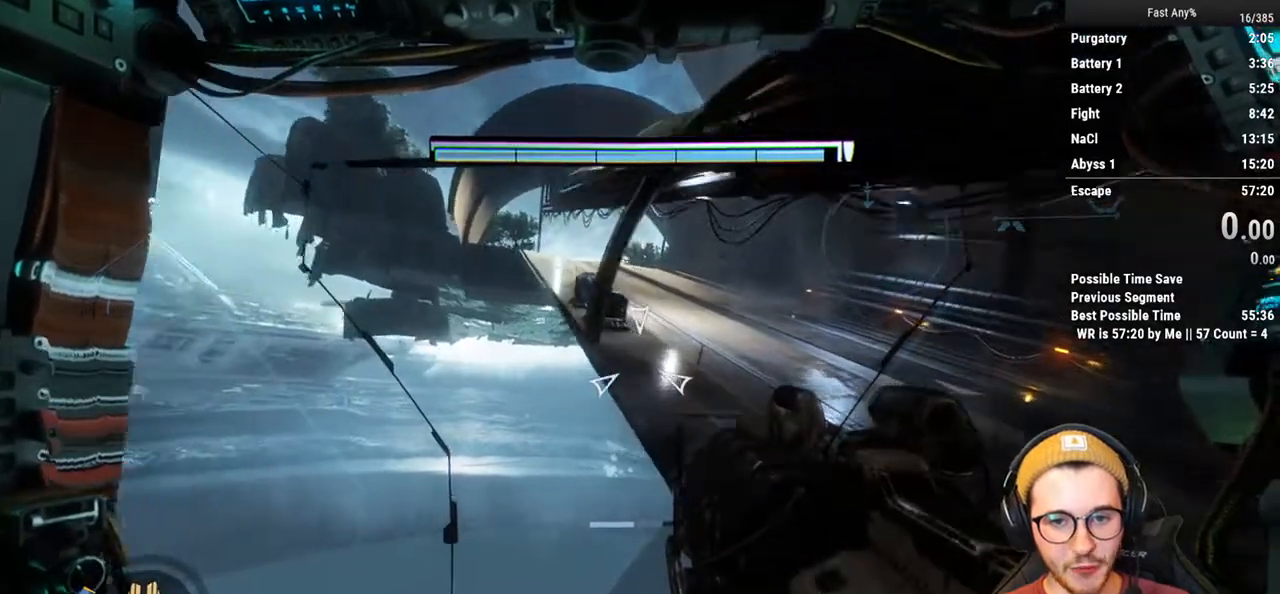
{"keys": ["ctrl", "d", "w"], "mouse": [], "events": [[51, "d", "down"]]}
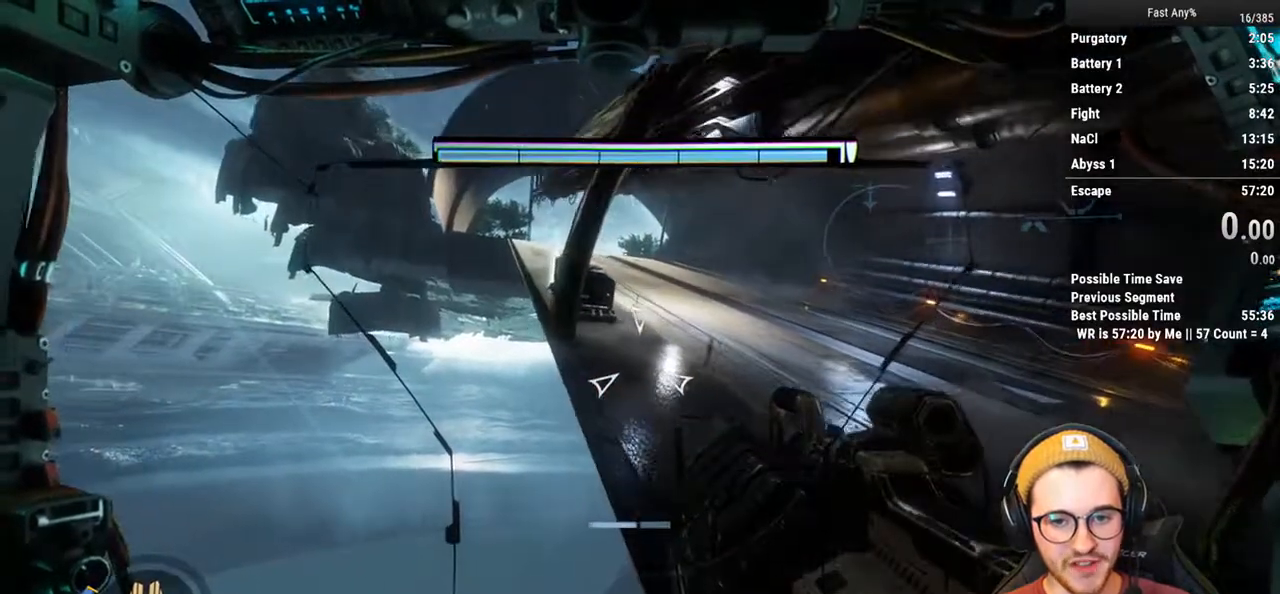
{"keys": ["ctrl", "d", "w"], "mouse": [], "events": []}
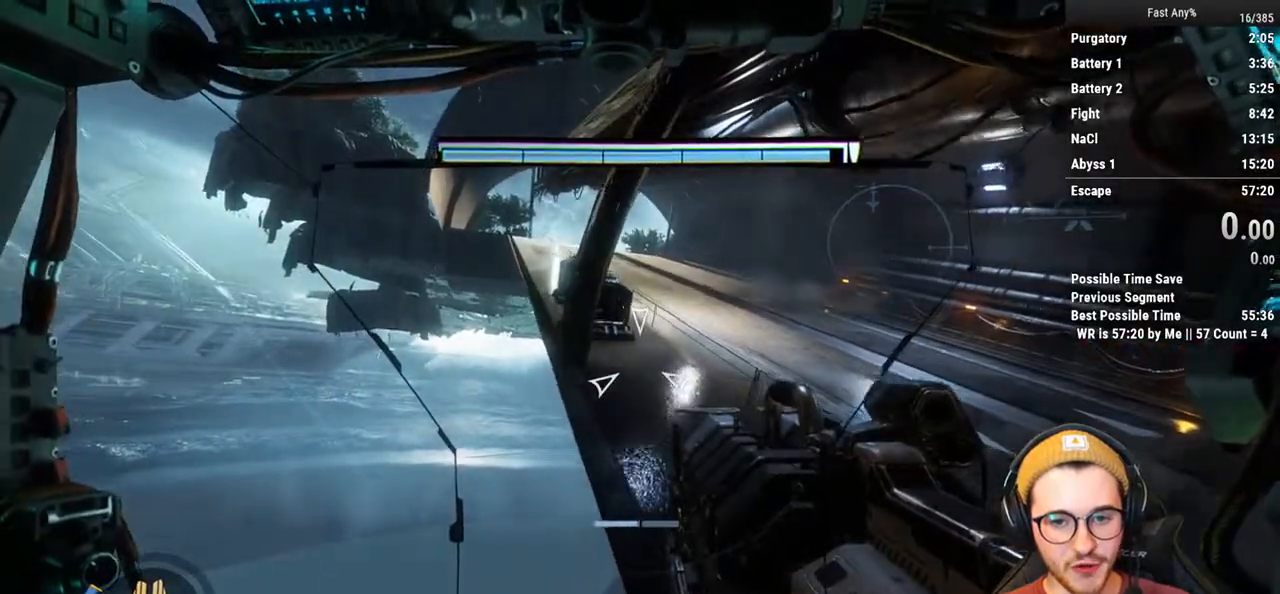
{"keys": ["w"], "mouse": [], "events": [[68, "ctrl", "up"], [68, "d", "up"], [254, "shift", "down"], [338, "shift", "up"]]}
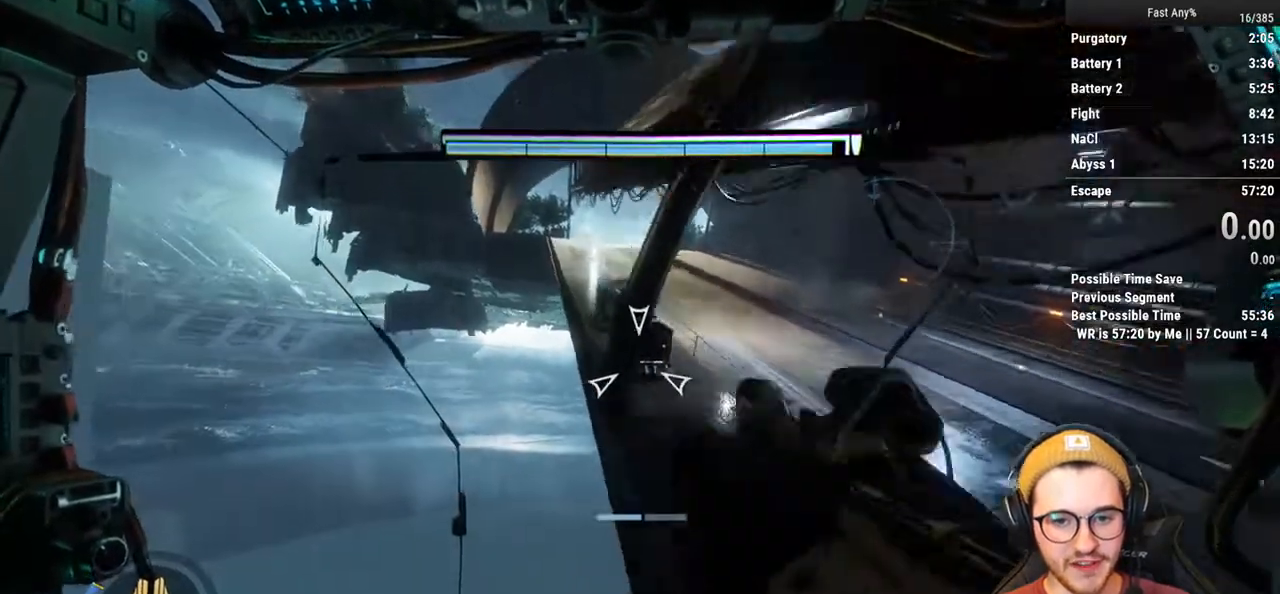
{"keys": ["w"], "mouse": [], "events": []}
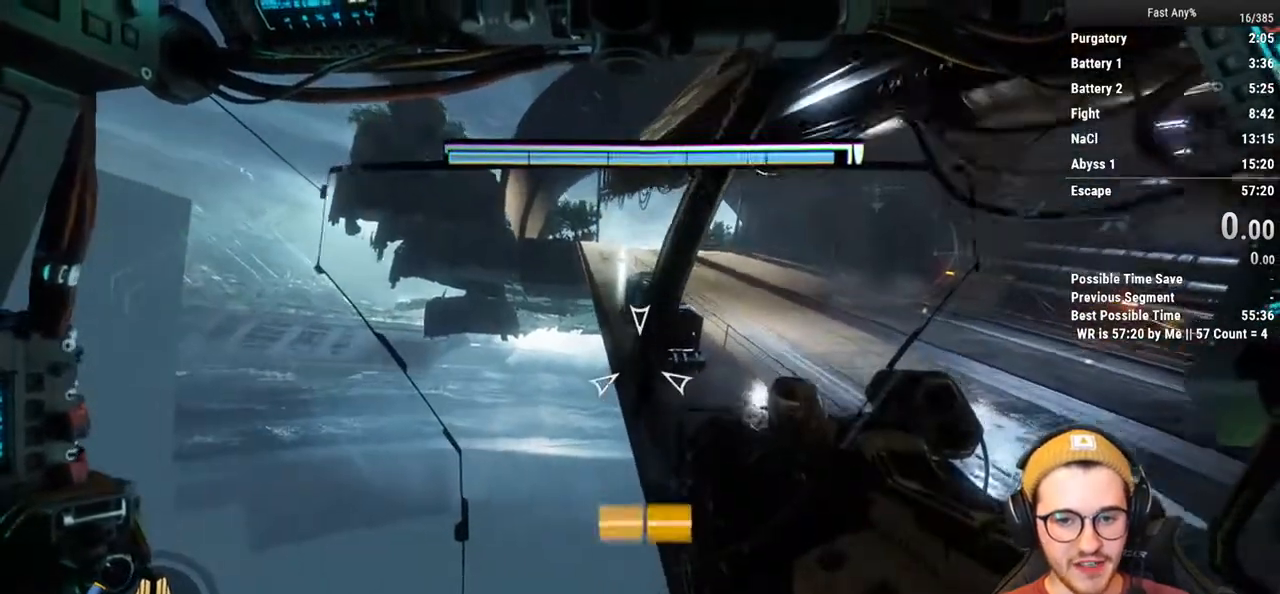
{"keys": ["w"], "mouse": [], "events": []}
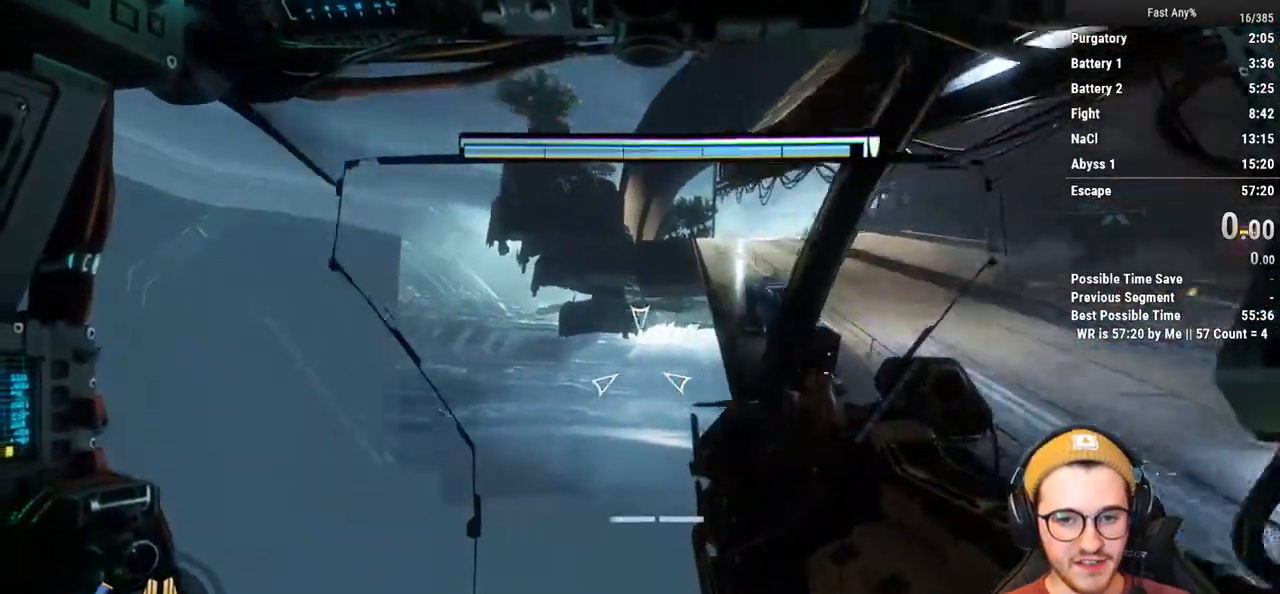
{"keys": ["w"], "mouse": [], "events": []}
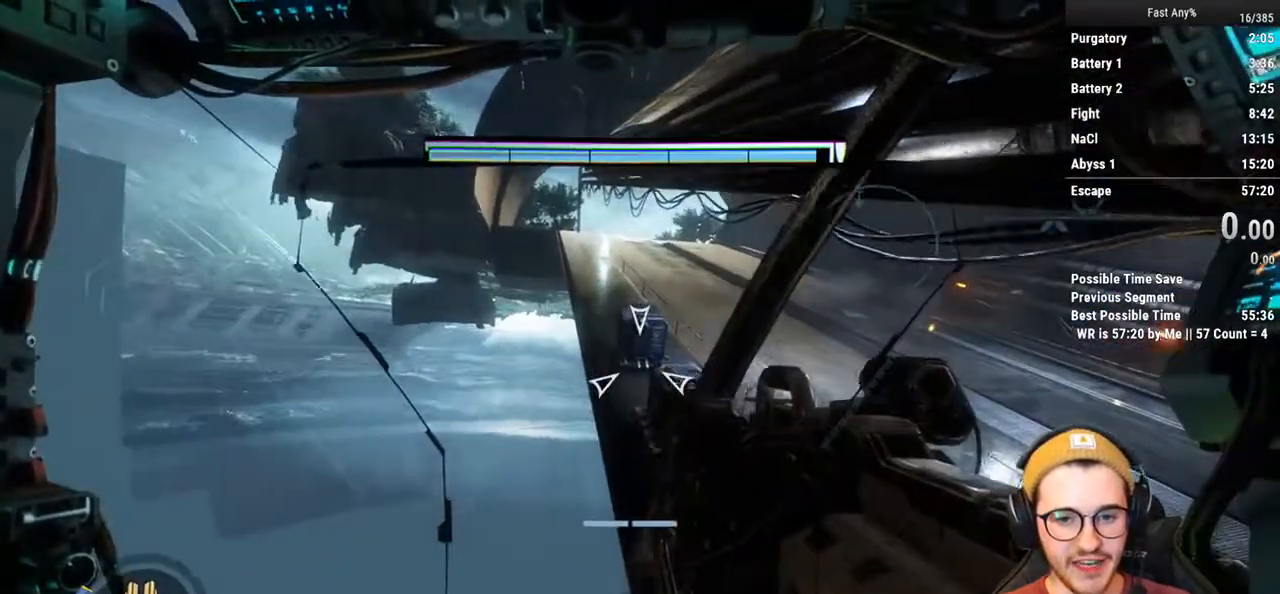
{"keys": ["w"], "mouse": [], "events": [[84, "shift", "down"], [186, "shift", "up"]]}
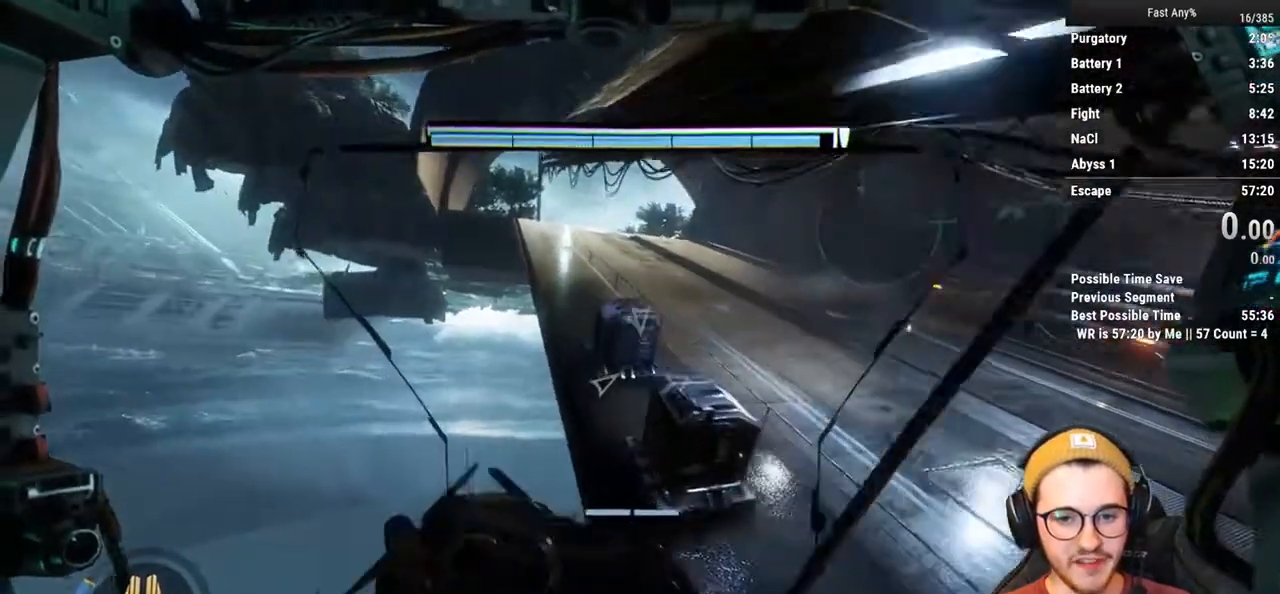
{"keys": ["w"], "mouse": [], "events": []}
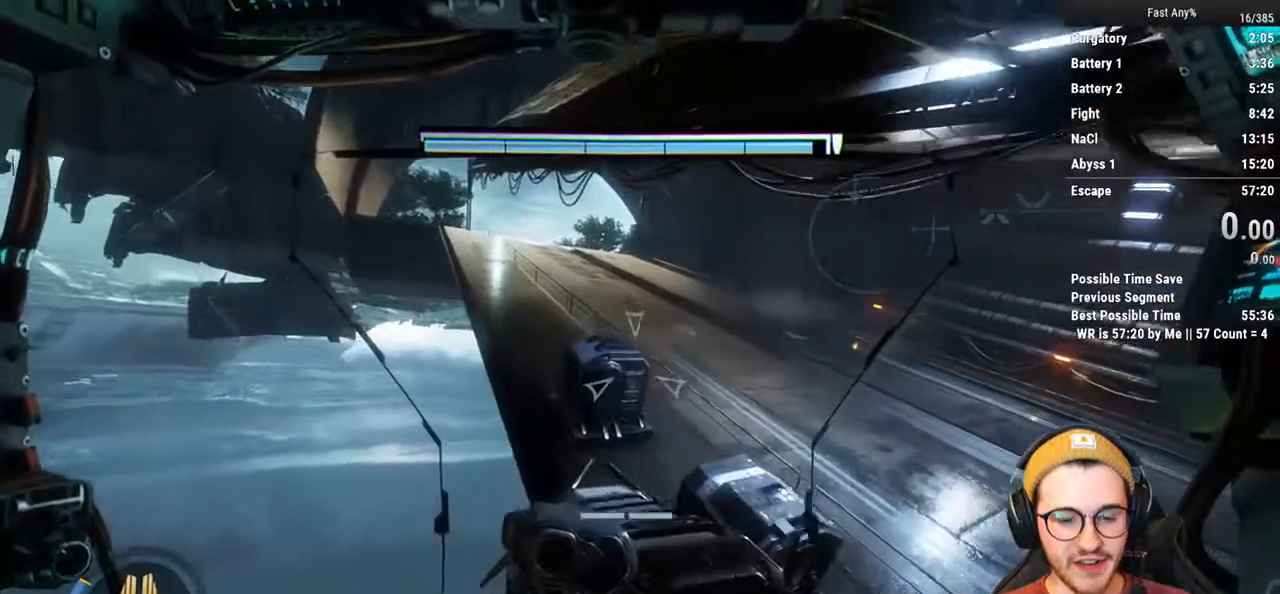
{"keys": ["w"], "mouse": [], "events": []}
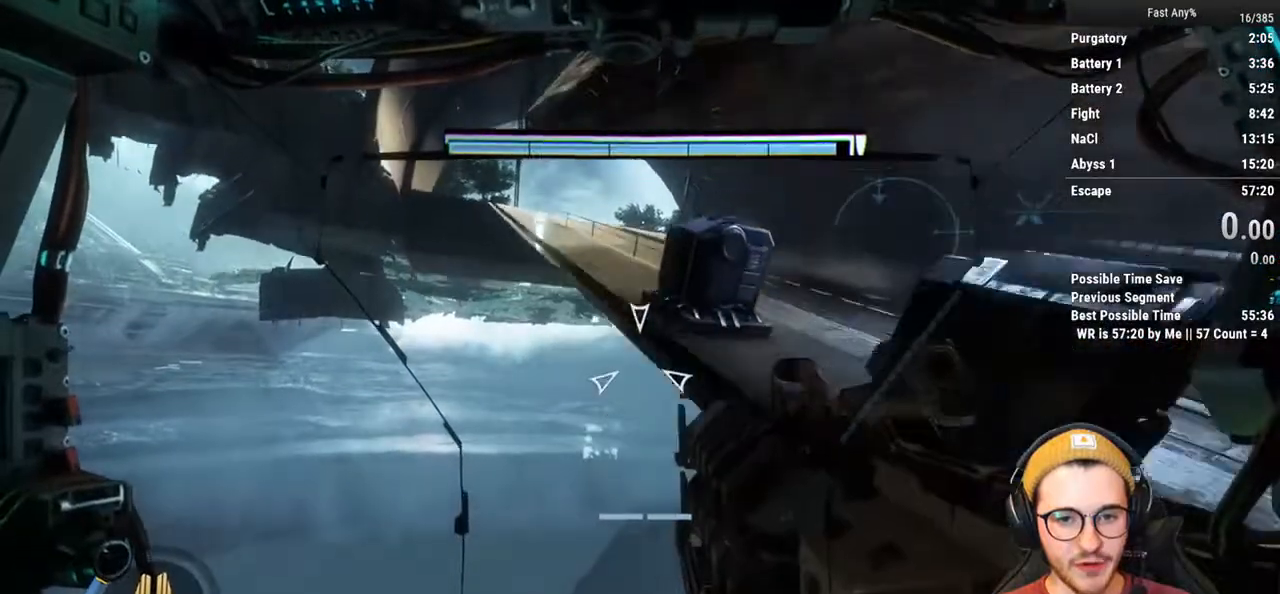
{"keys": ["w"], "mouse": [], "events": []}
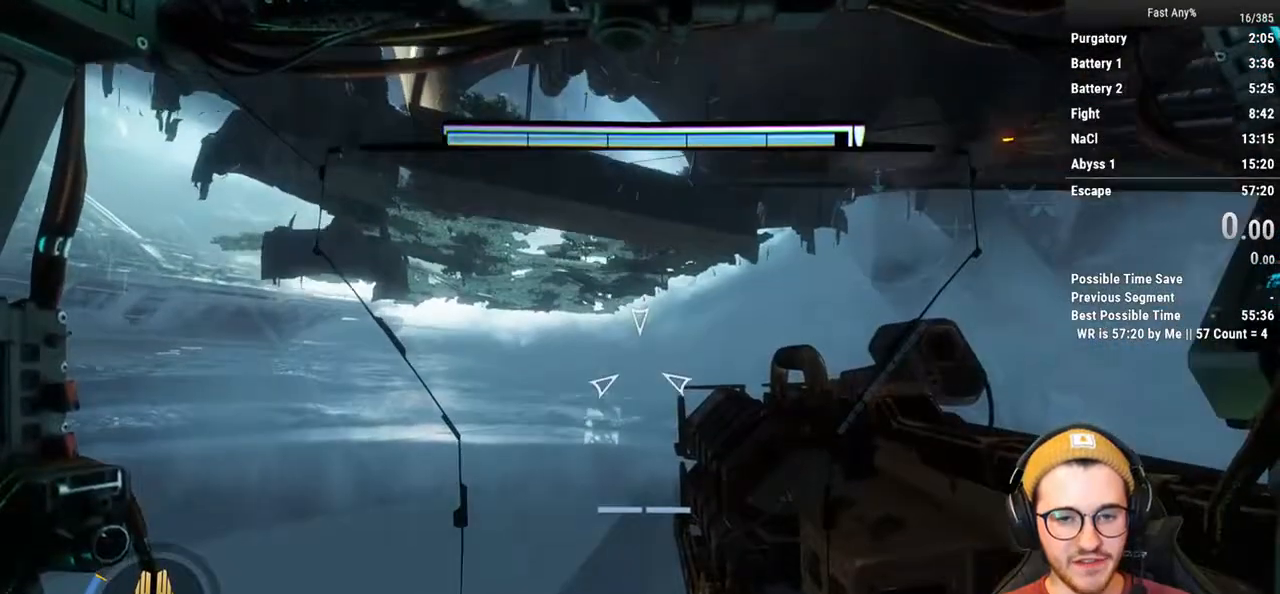
{"keys": [], "mouse": [], "events": [[17, "w", "up"]]}
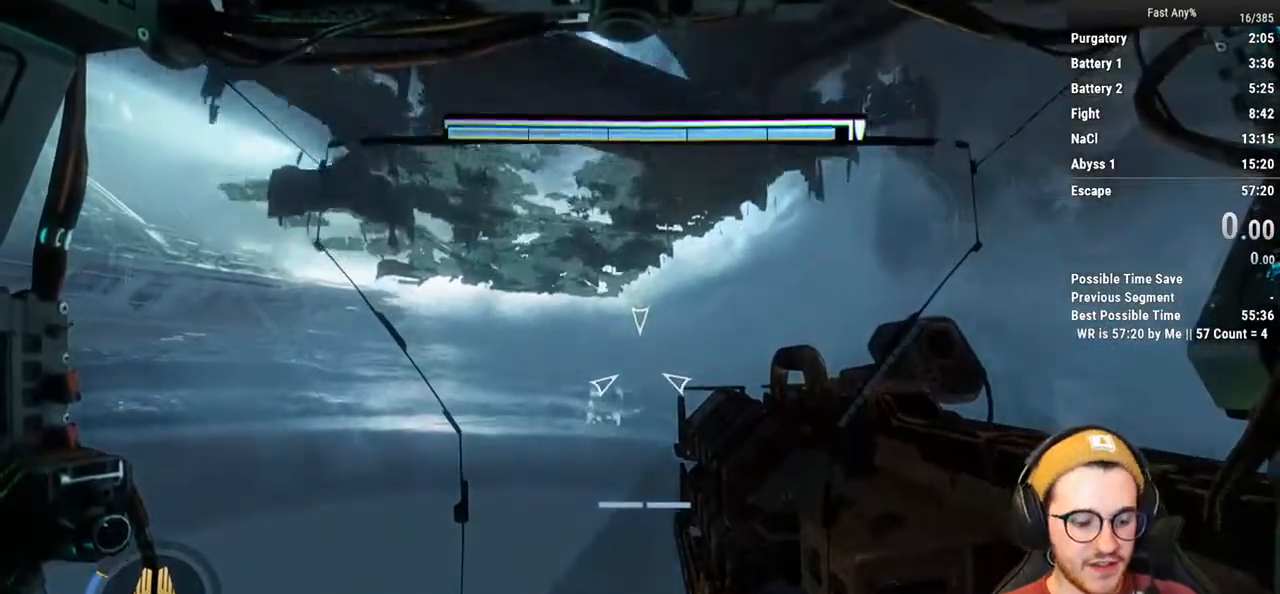
{"keys": [], "mouse": [], "events": []}
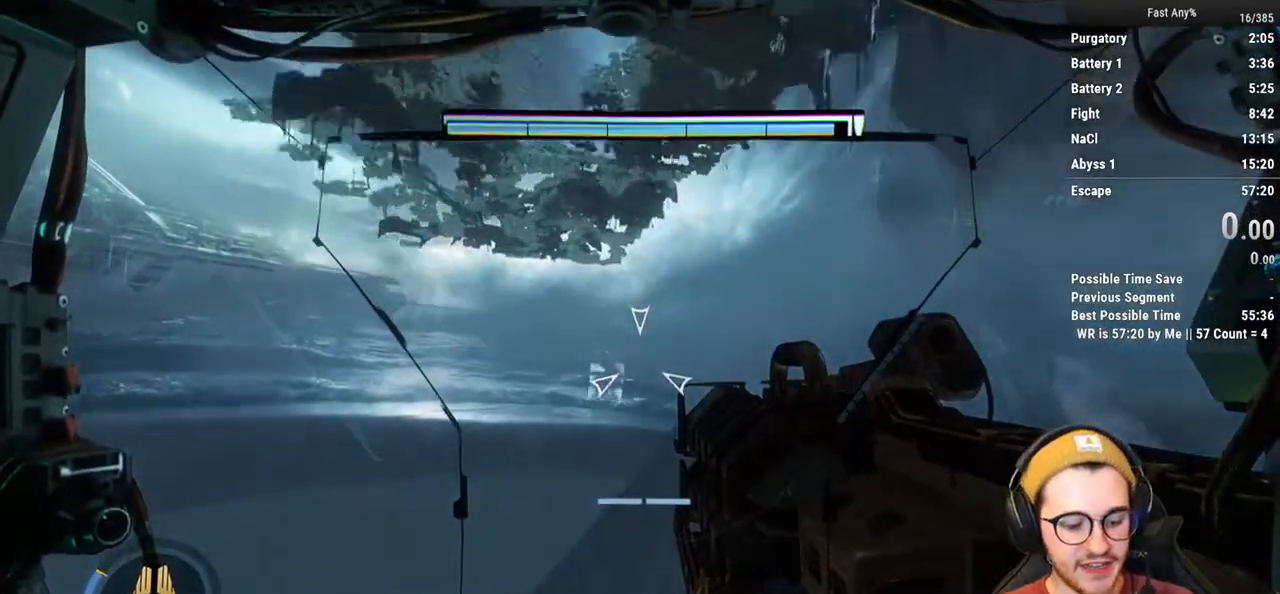
{"keys": [], "mouse": [], "events": []}
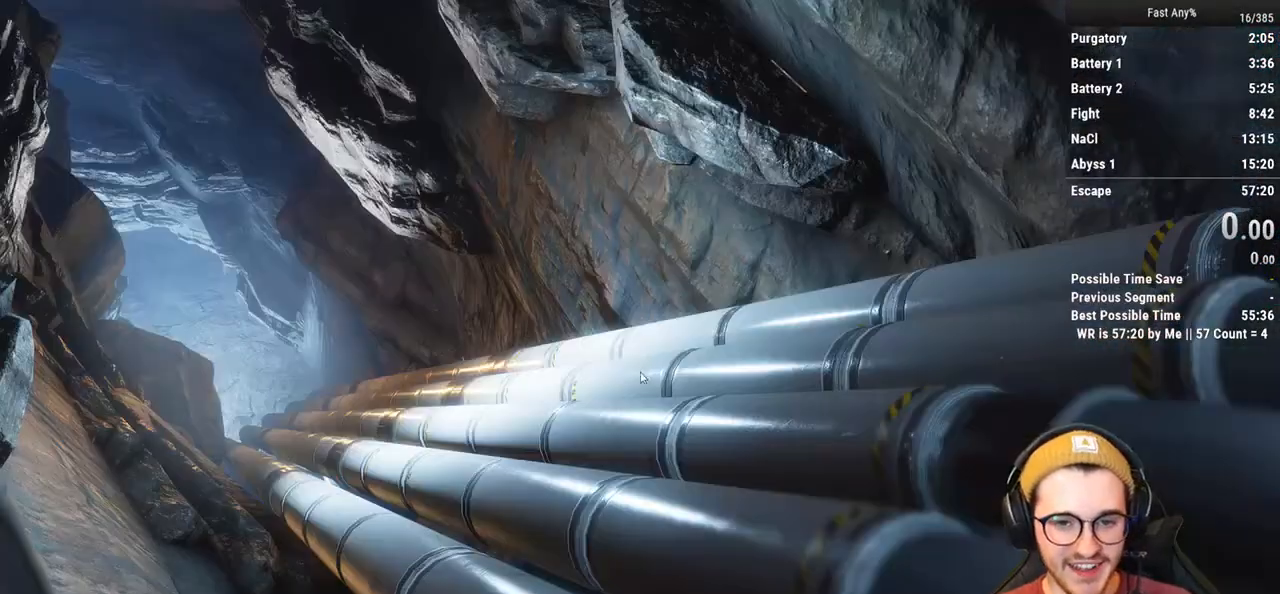
{"keys": [], "mouse": [], "events": []}
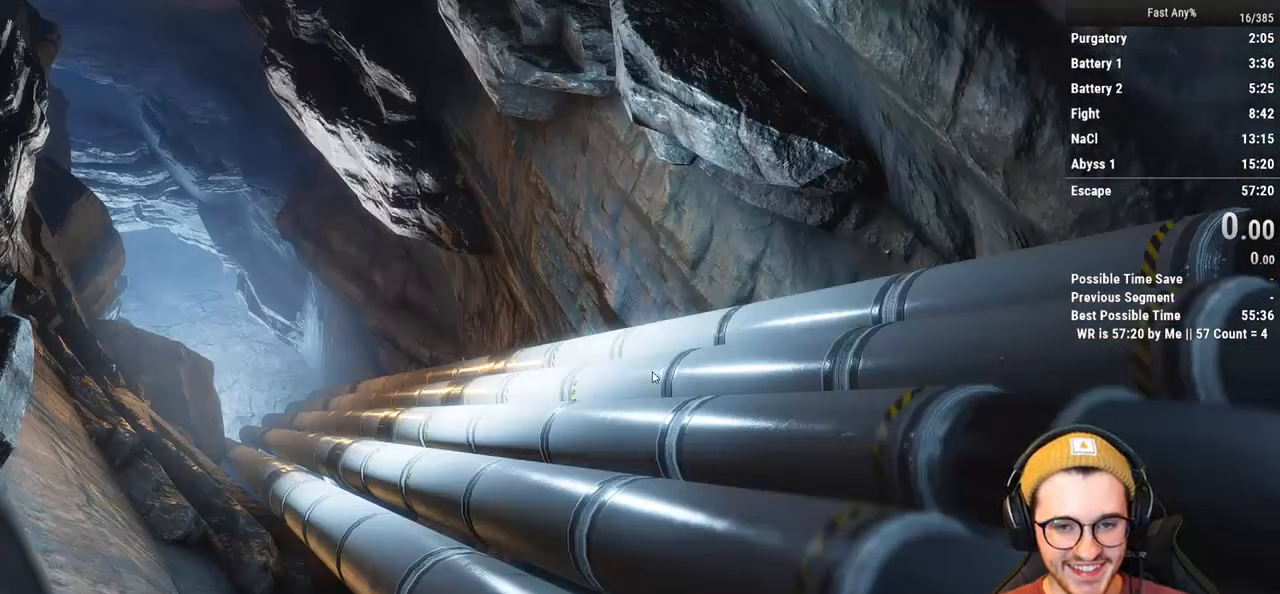
{"keys": [], "mouse": [], "events": []}
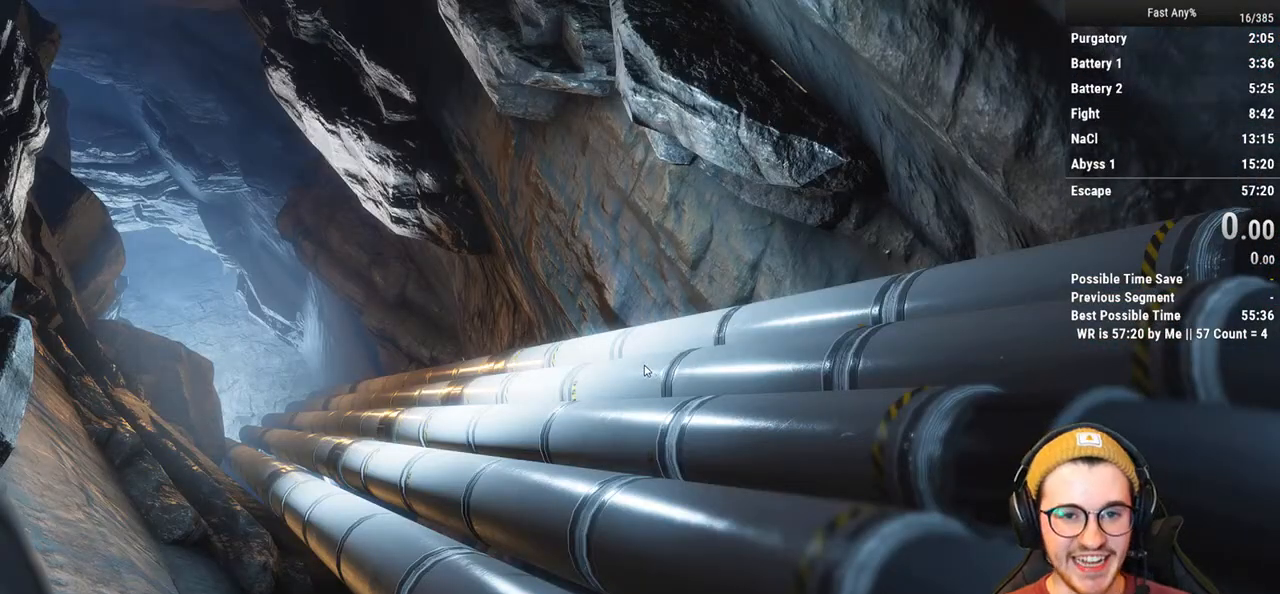
{"keys": [], "mouse": [], "events": []}
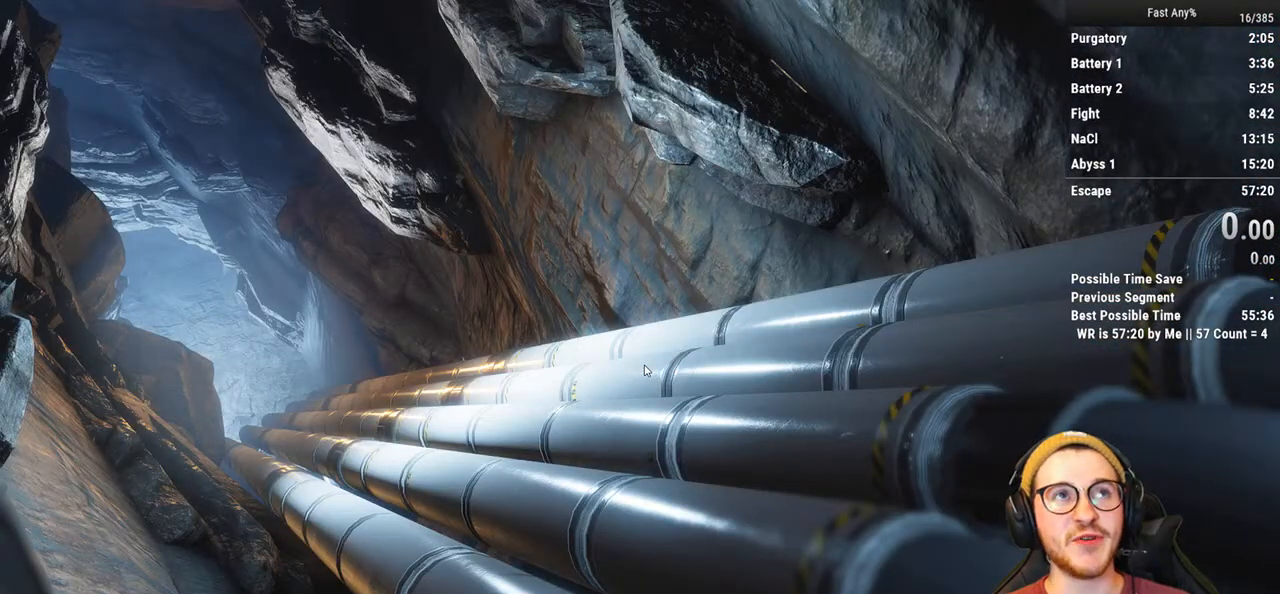
{"keys": [], "mouse": [], "events": []}
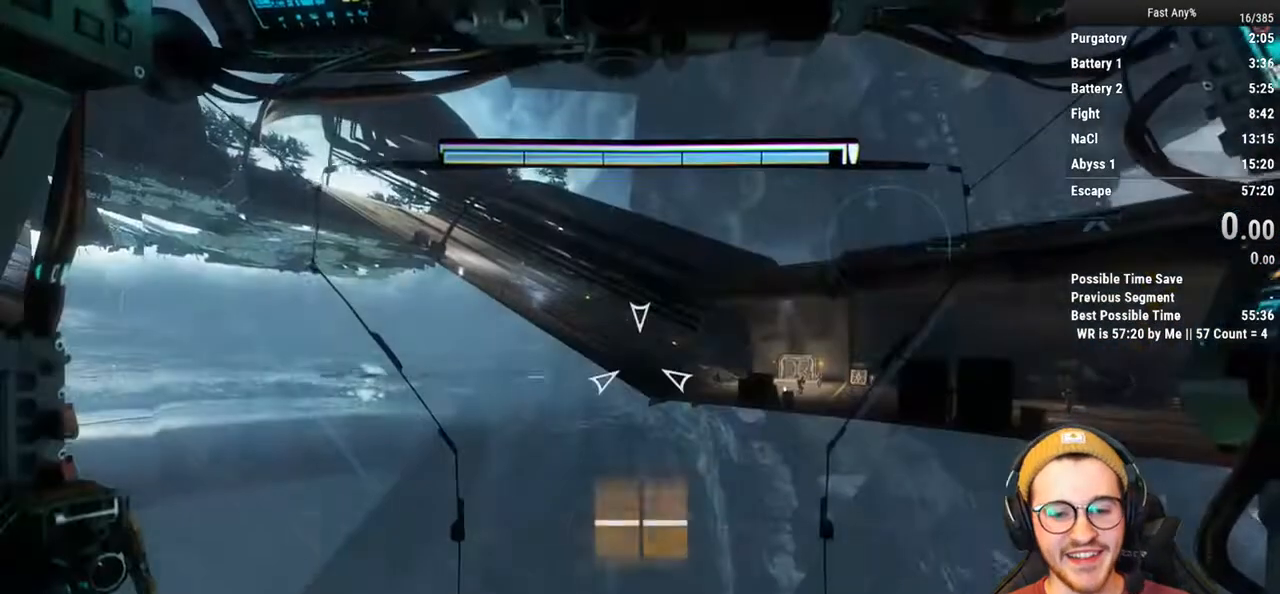
{"keys": ["w"], "mouse": [], "events": [[220, "w", "down"], [304, "shift", "down"], [456, "shift", "up"]]}
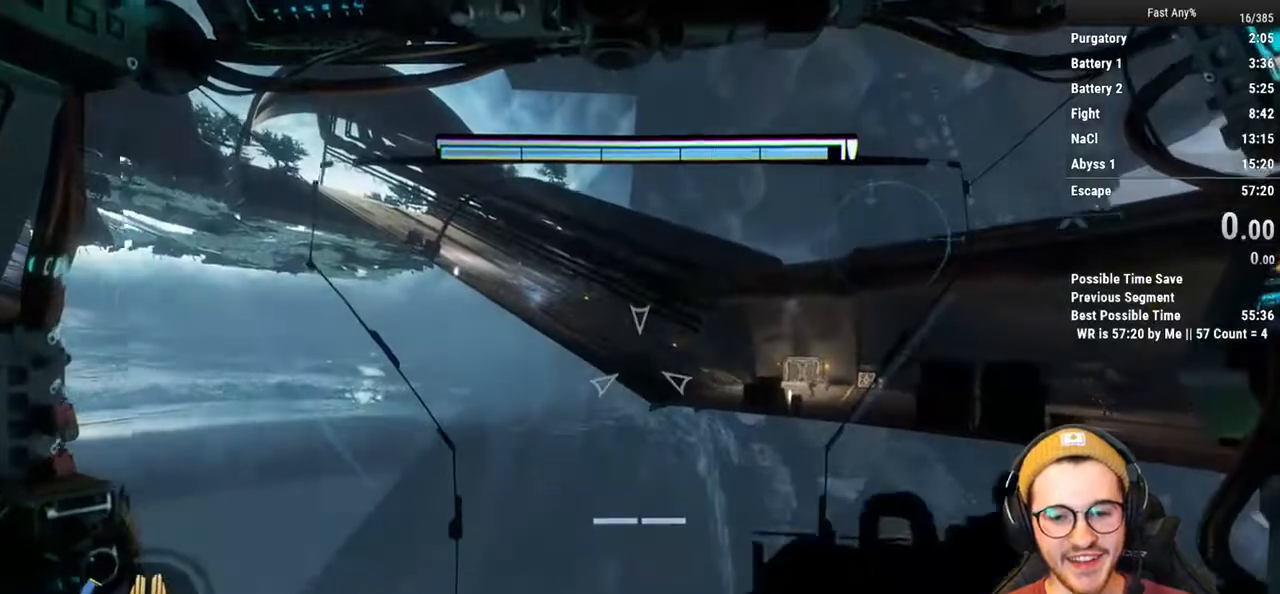
{"keys": ["w"], "mouse": [], "events": [[186, "shift", "down"], [271, "shift", "up"]]}